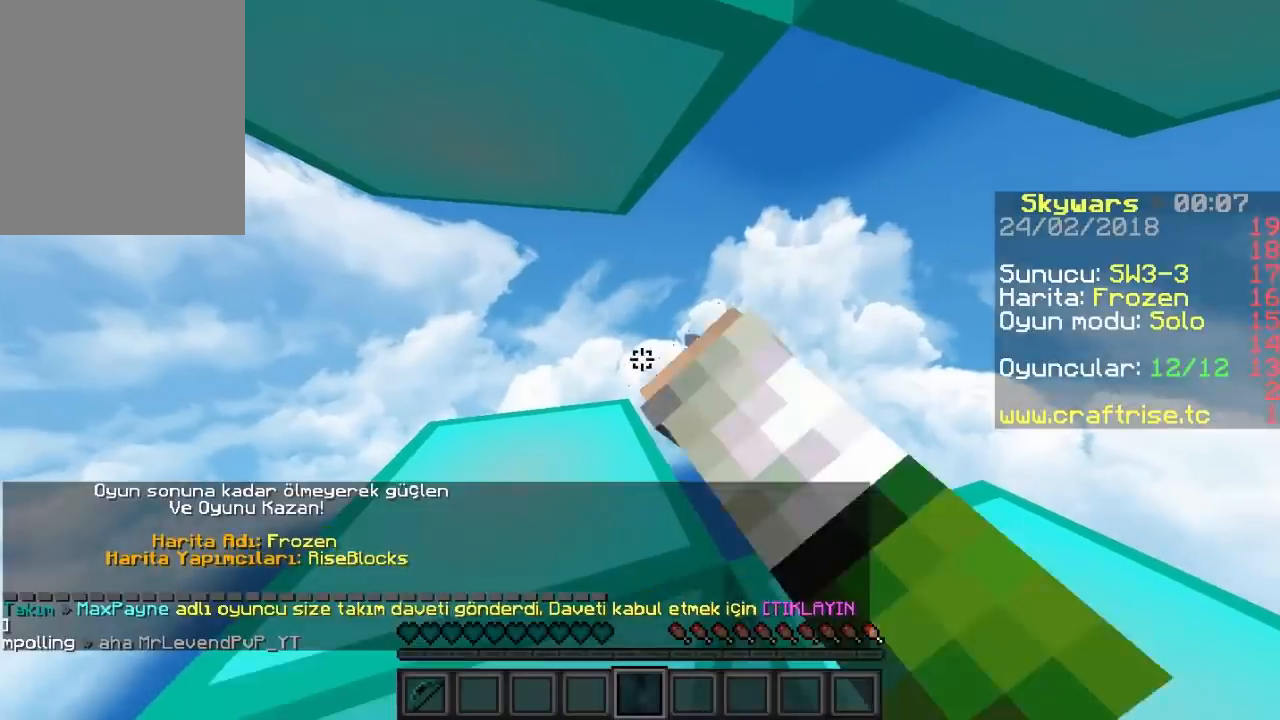
Gameplay with keyboard and mouse; each line is a JSON object with the keys and mouse buttons held at the frame after it. "events" lists presses ("down") and releases ("up") of "a", "d", "s", "w", "mouse_left" and "mouse_right" between this image and that frame as [ms after this image, input, new state], when the widget could be followed in between. "mouse_left", "mouse_right" = the "left", "right" buttons of the "mouse" list. No other keys are recorded. Fast repeated clicks can show as one long hold. Mouse movement is not recorded.
{"keys": ["w"], "mouse": [], "events": [[67, "mouse_left", "up"], [200, "mouse_left", "down"], [367, "mouse_left", "up"]]}
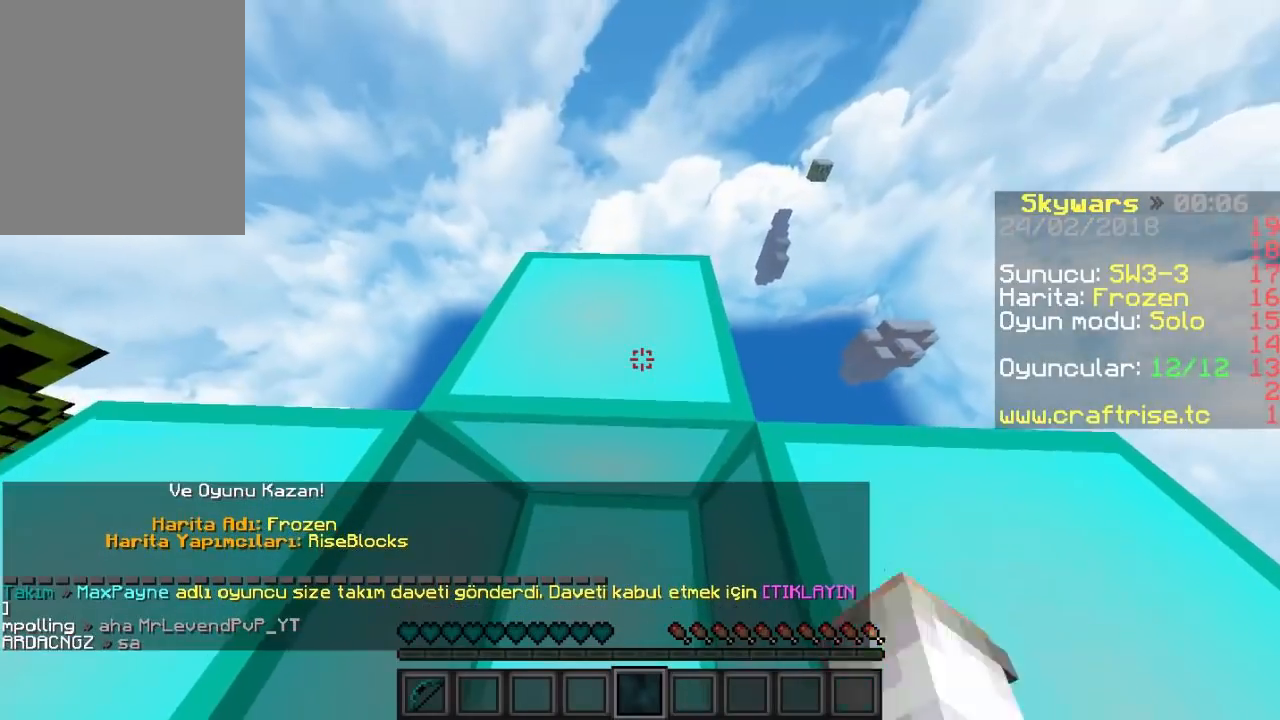
{"keys": ["w"], "mouse": [], "events": []}
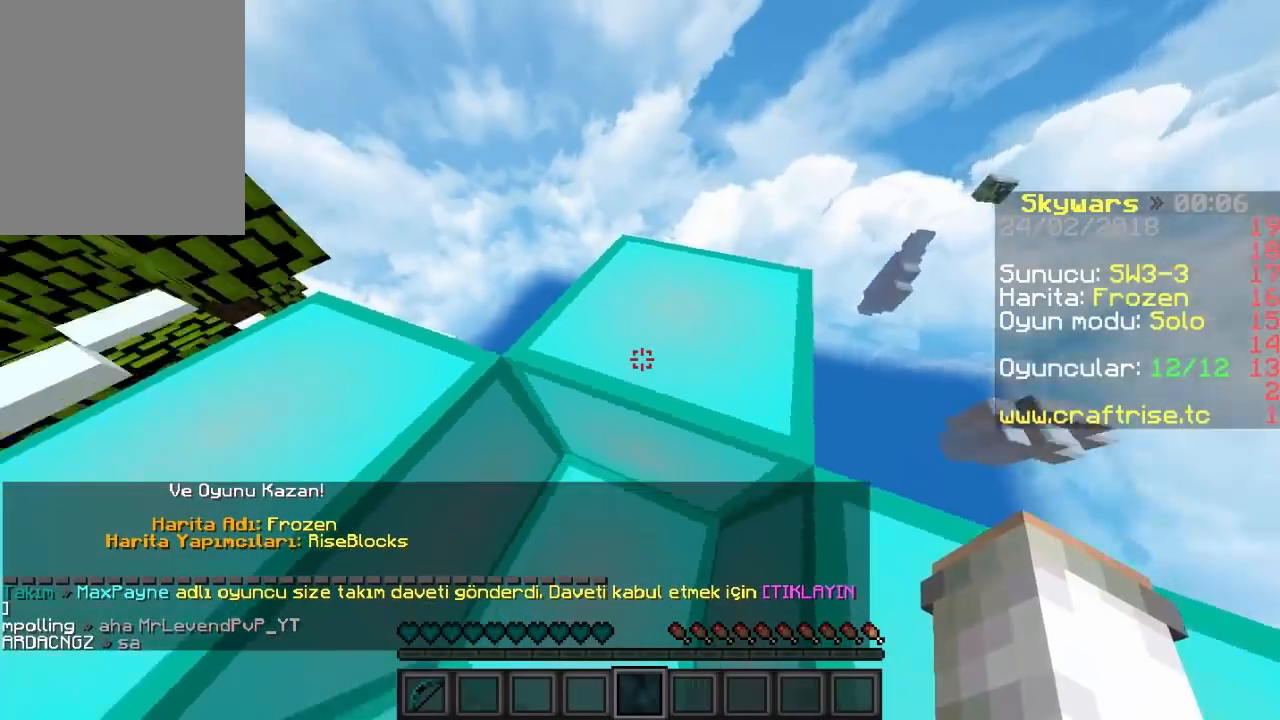
{"keys": ["w"], "mouse": [], "events": [[133, "mouse_left", "down"], [267, "mouse_left", "up"]]}
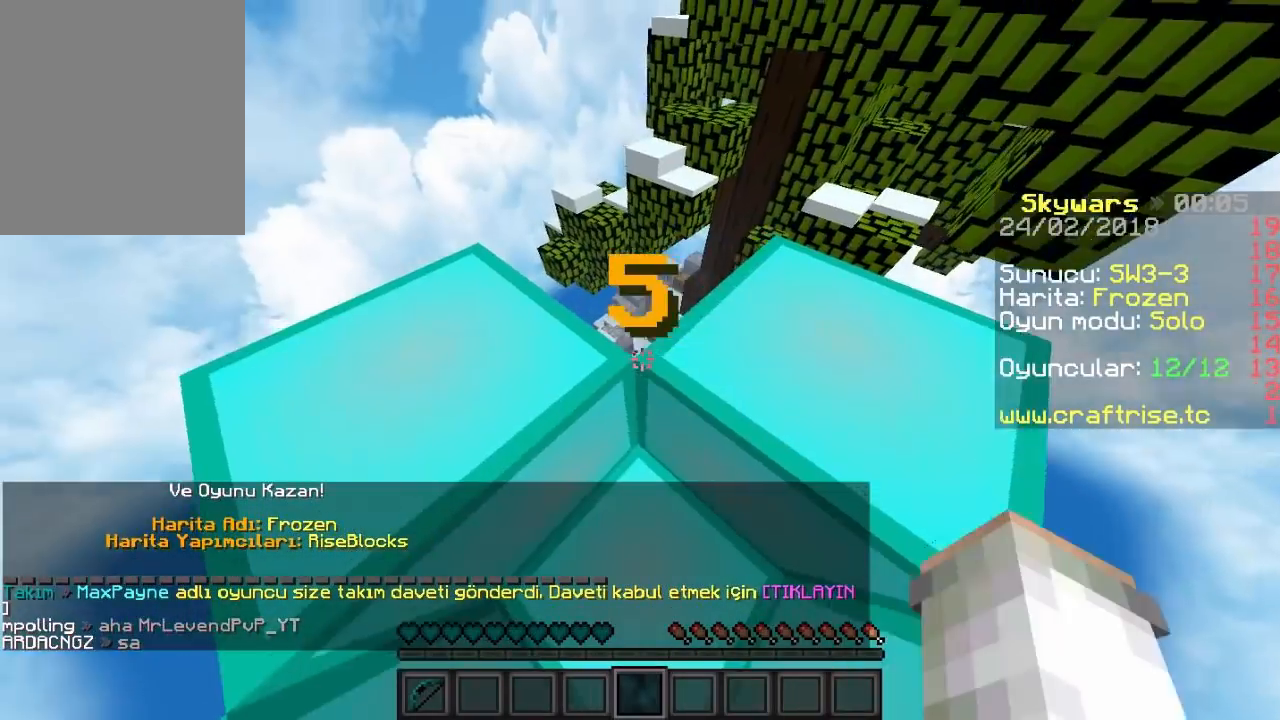
{"keys": ["w"], "mouse": [], "events": [[133, "mouse_left", "down"], [233, "mouse_left", "up"]]}
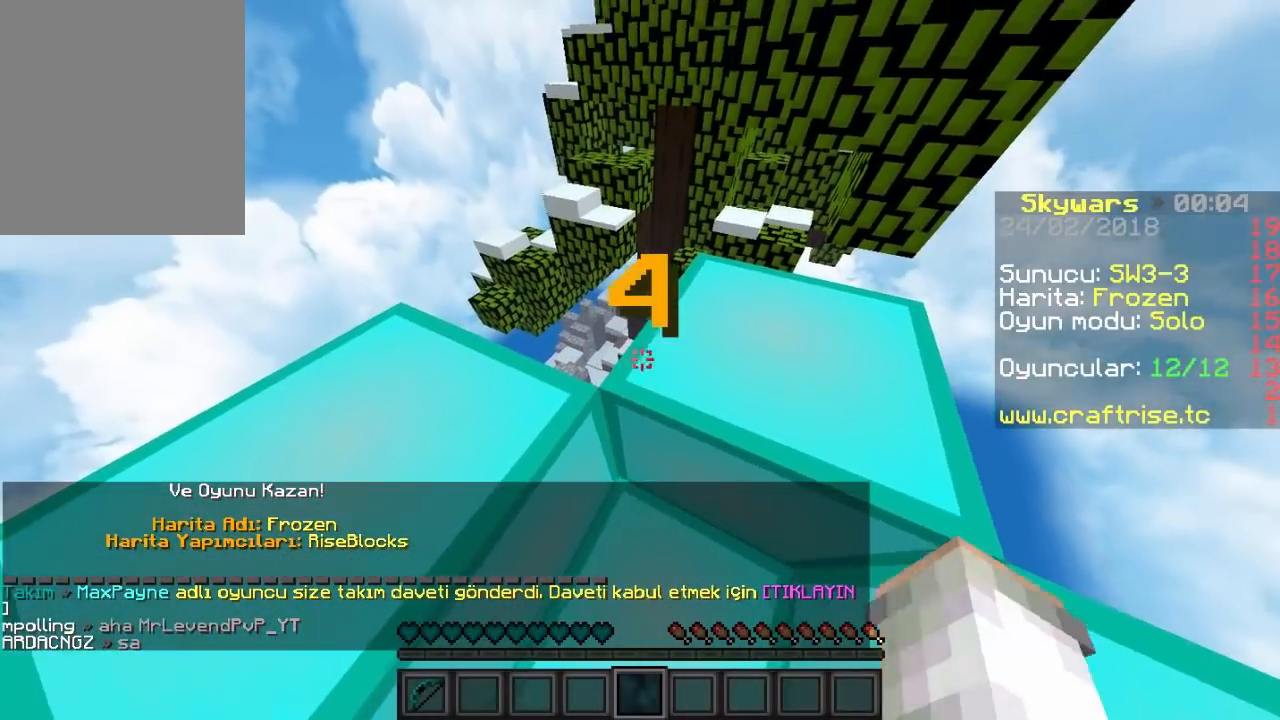
{"keys": ["w"], "mouse": [], "events": []}
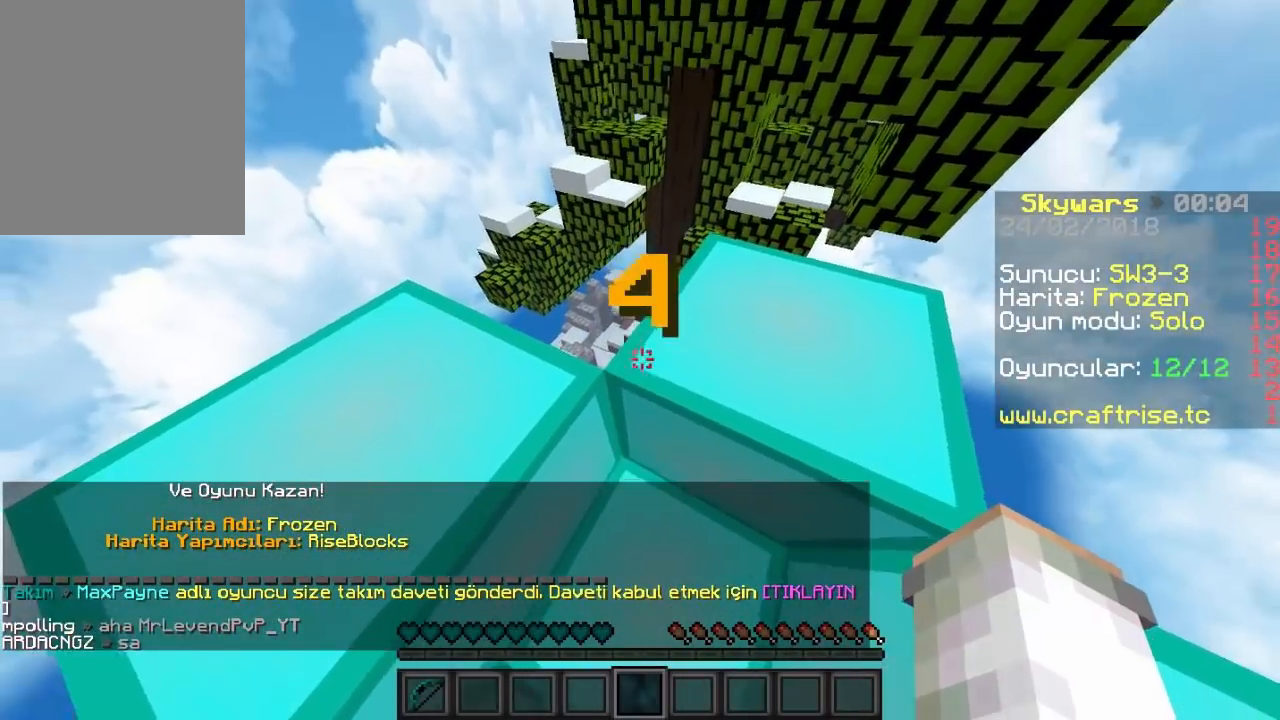
{"keys": ["w"], "mouse": [], "events": [[200, "mouse_left", "down"], [467, "mouse_left", "up"]]}
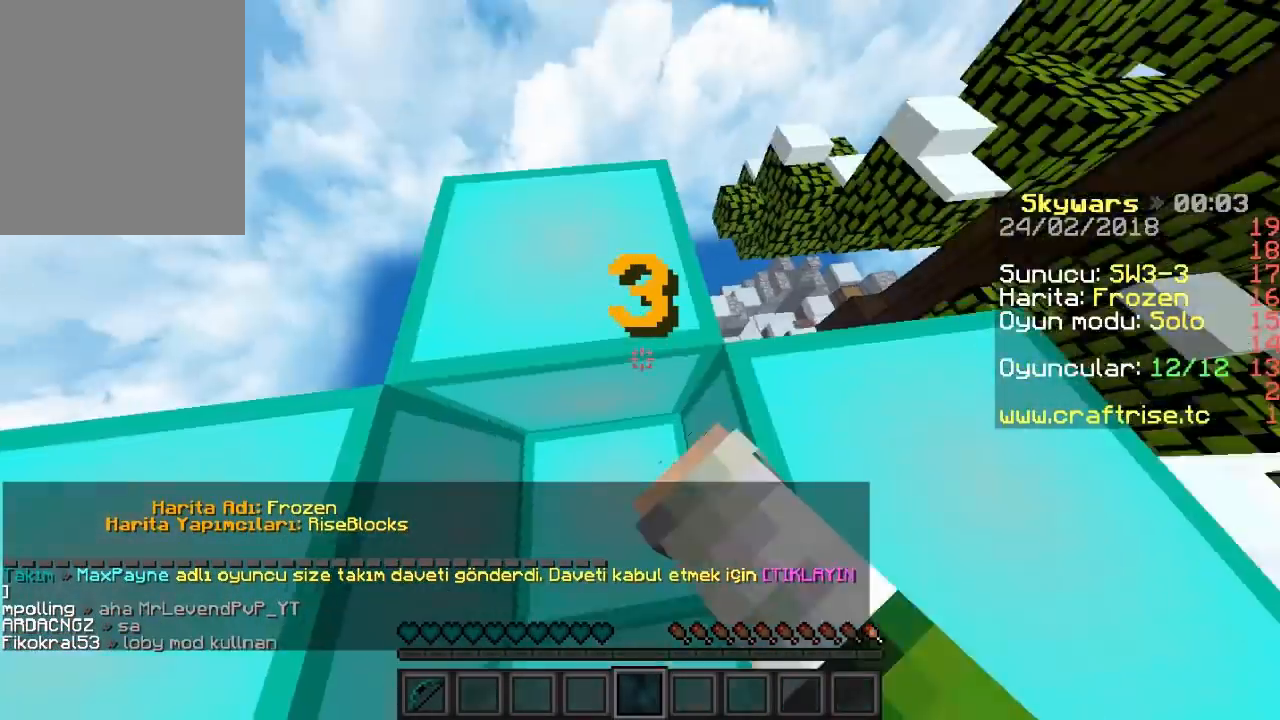
{"keys": ["a", "w"], "mouse": [], "events": [[100, "d", "down"], [367, "a", "down"], [500, "d", "up"]]}
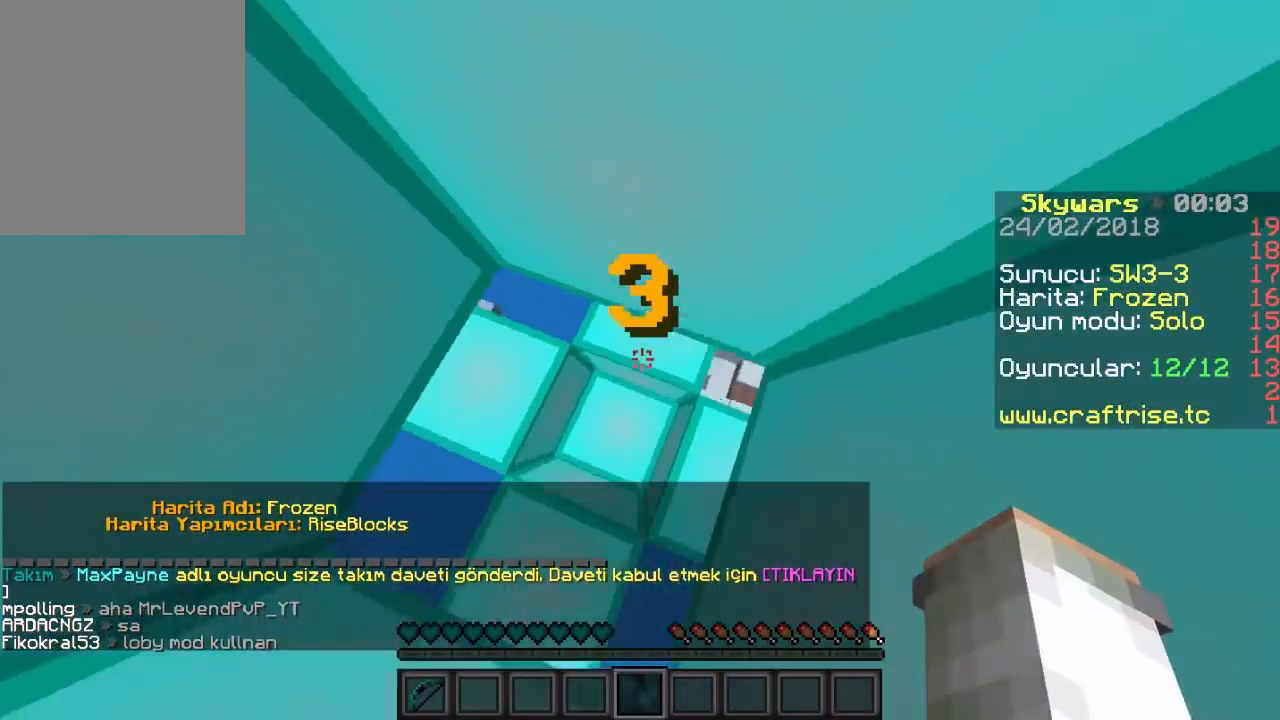
{"keys": ["a", "w"], "mouse": [], "events": [[167, "mouse_left", "down"], [300, "mouse_left", "up"]]}
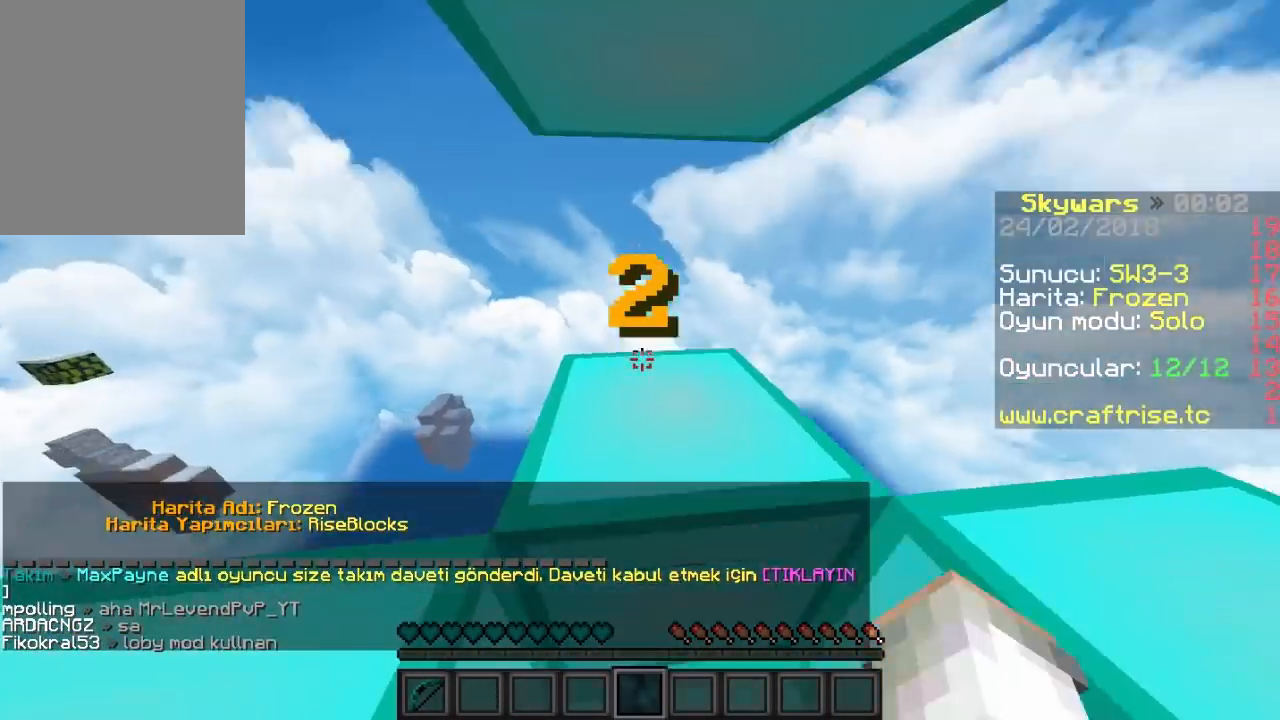
{"keys": ["w"], "mouse": [], "events": [[167, "a", "up"], [167, "mouse_left", "down"], [433, "mouse_left", "up"]]}